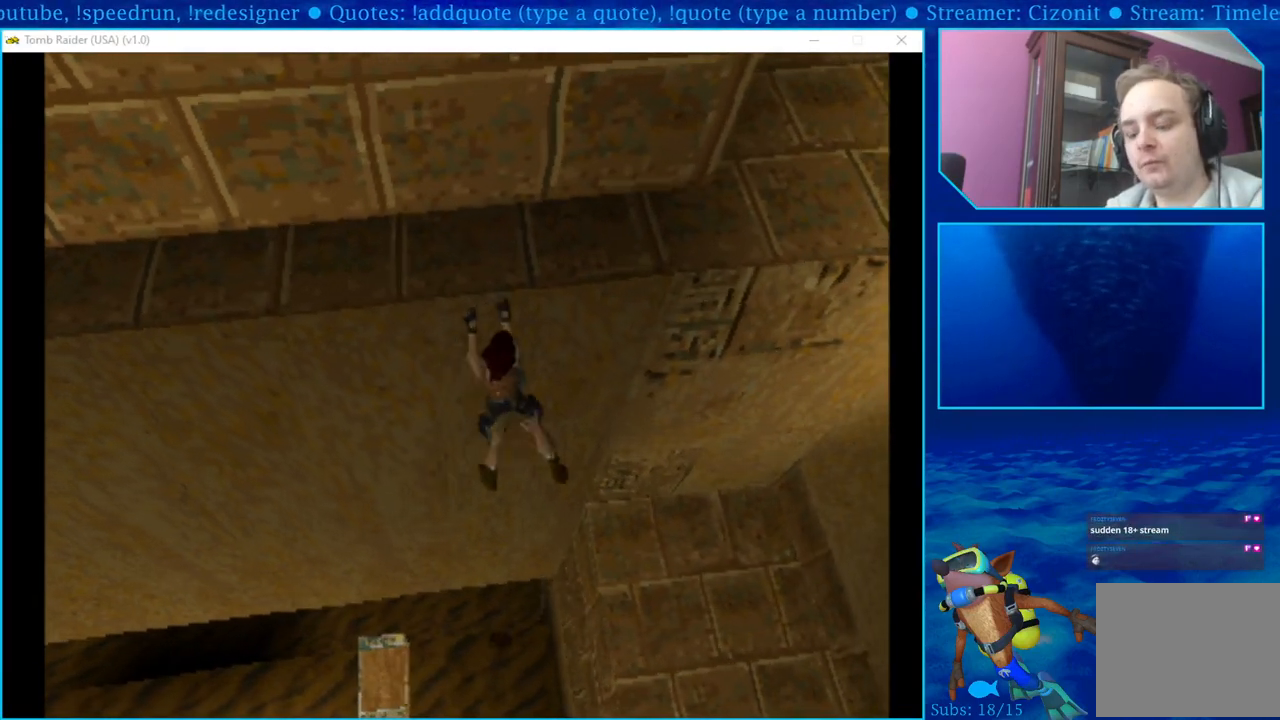
Gameplay with a controller (PlayStation layout); each line is a JSON object with the inputs held at the frame after it. "events" lists button and stick changes between this image and that frame as [ms after this image, input, new state], when the widget could be followed in between.
{"buttons": ["CROSS", "DPAD_RIGHT"], "left_stick": "center", "right_stick": "center", "events": []}
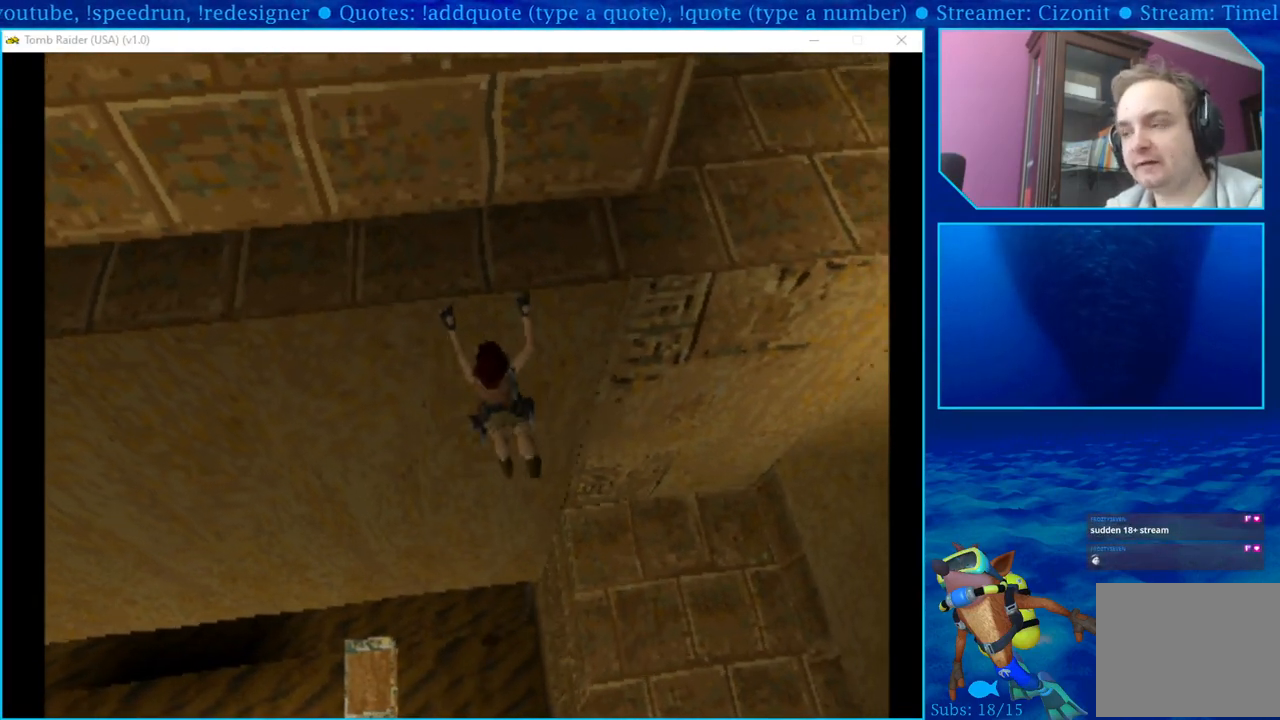
{"buttons": ["CROSS", "DPAD_RIGHT"], "left_stick": "center", "right_stick": "center", "events": []}
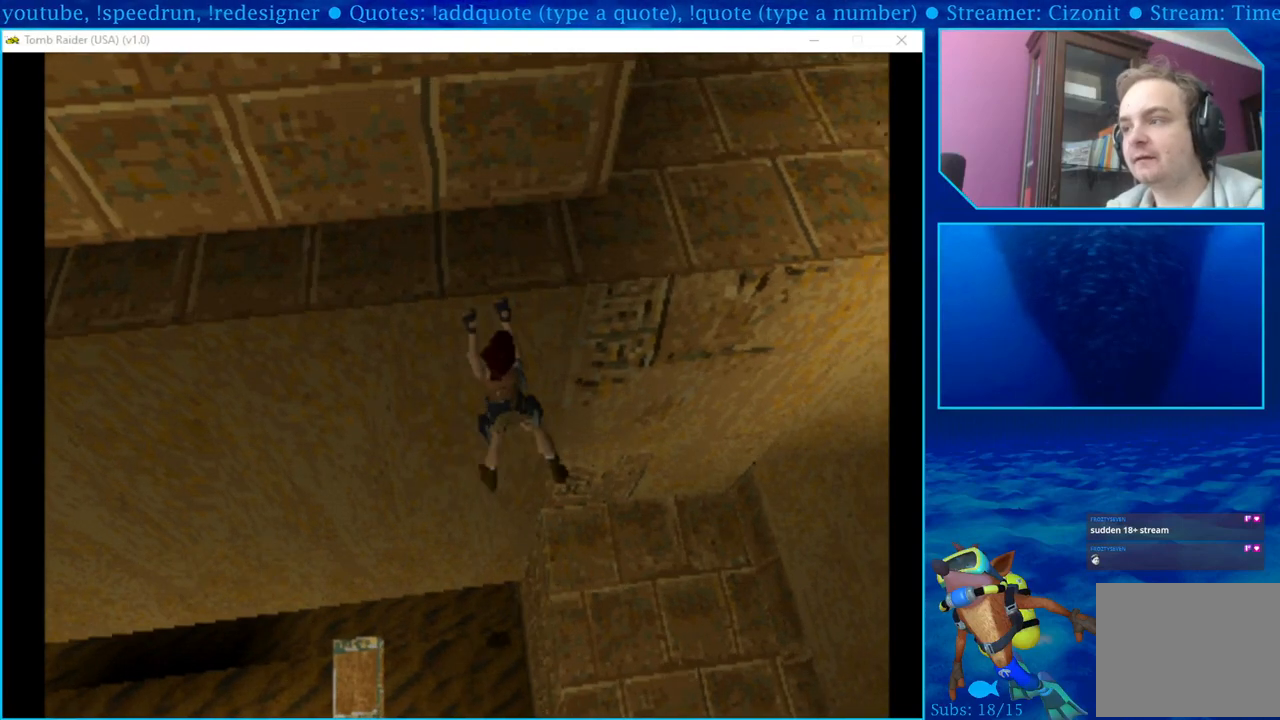
{"buttons": ["CROSS", "DPAD_RIGHT"], "left_stick": "center", "right_stick": "center", "events": []}
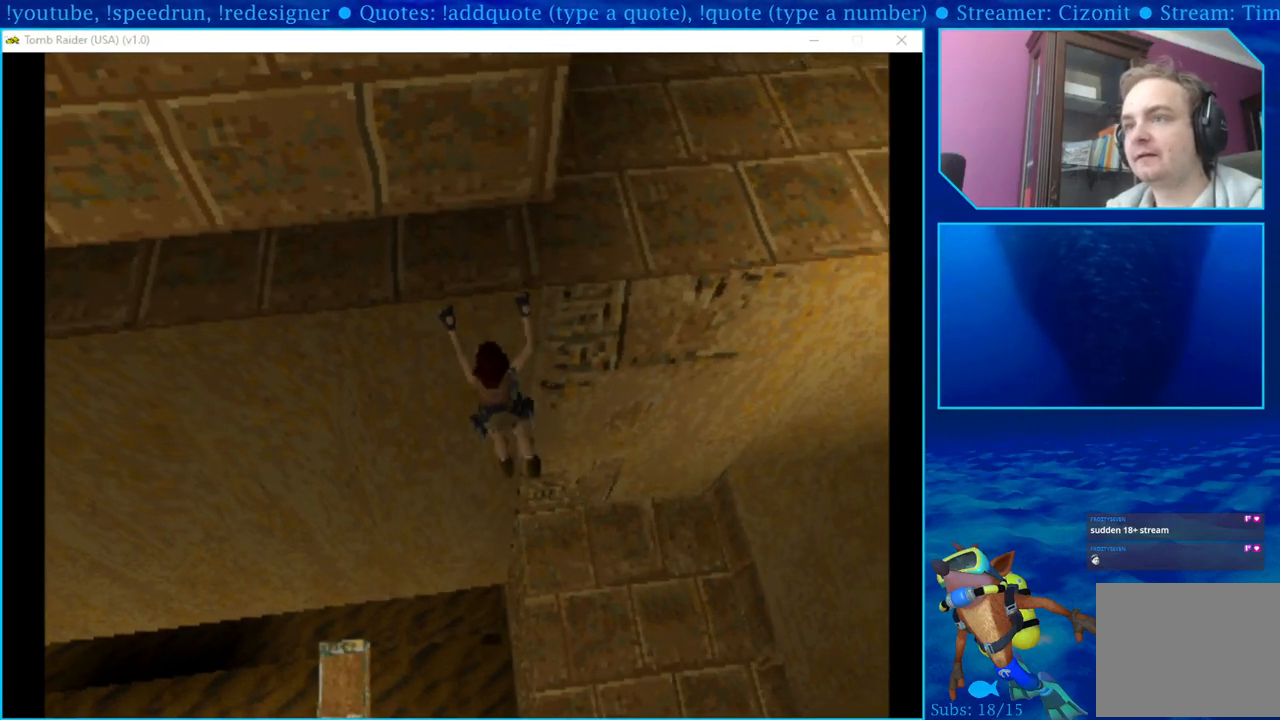
{"buttons": ["CROSS", "DPAD_RIGHT"], "left_stick": "center", "right_stick": "center", "events": []}
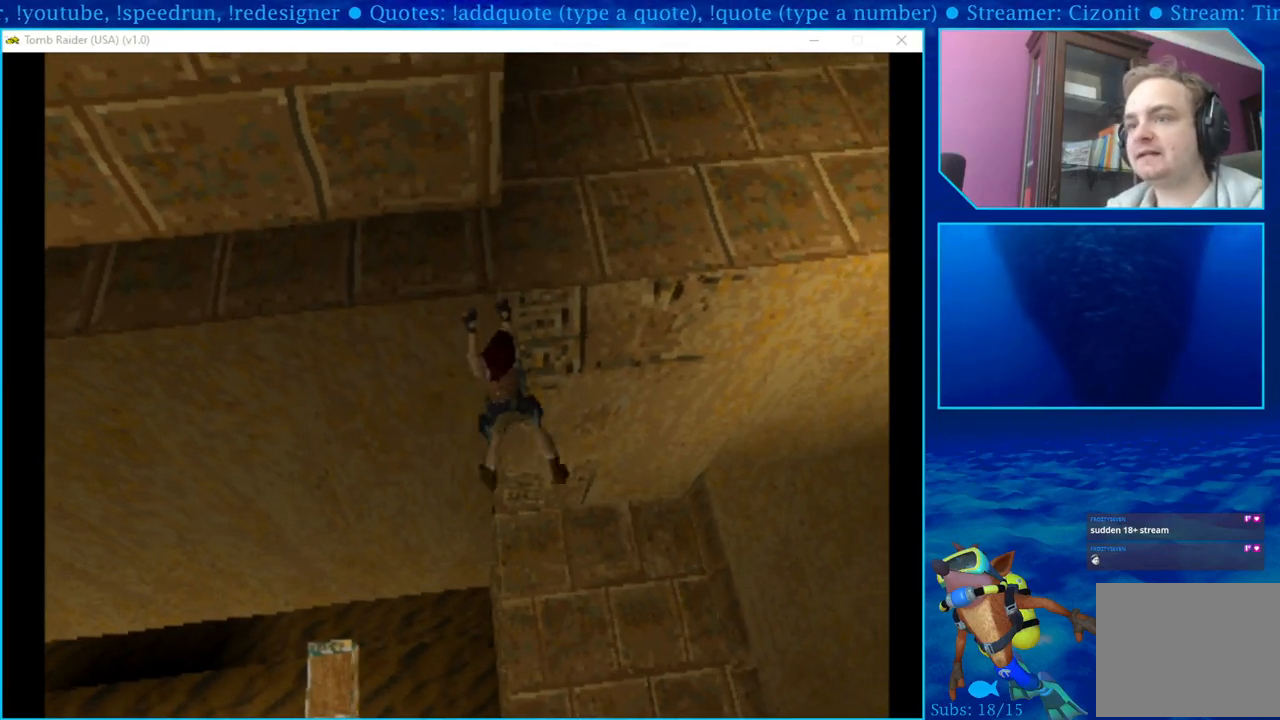
{"buttons": ["CROSS", "DPAD_RIGHT"], "left_stick": "center", "right_stick": "center", "events": []}
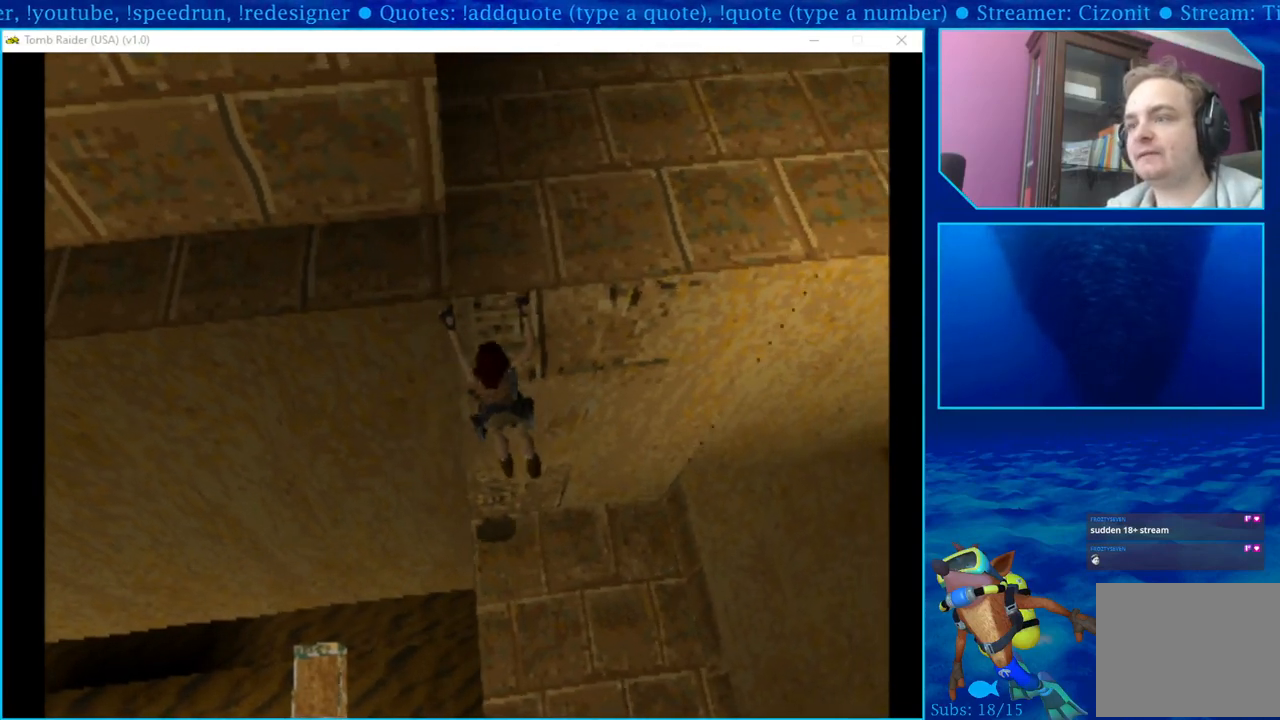
{"buttons": ["CROSS", "DPAD_UP", "DPAD_RIGHT"], "left_stick": "center", "right_stick": "center", "events": [[100, "DPAD_UP", "down"]]}
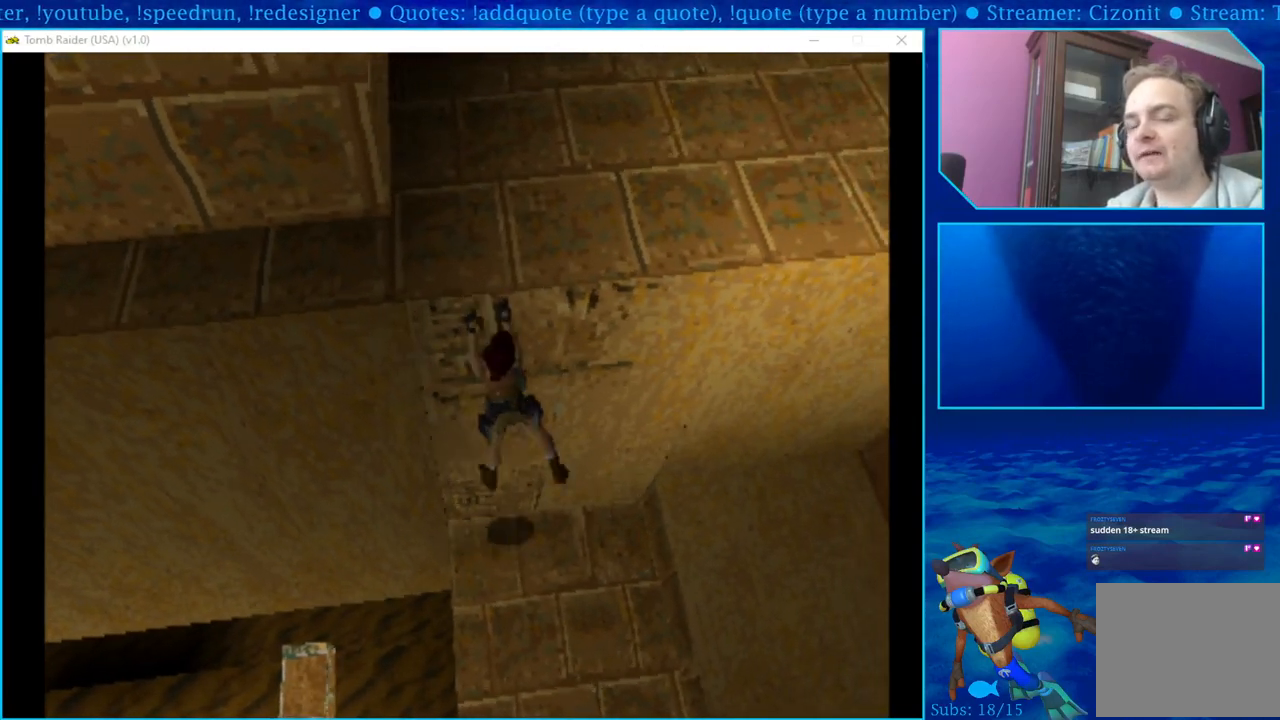
{"buttons": ["CROSS", "DPAD_UP"], "left_stick": "center", "right_stick": "center", "events": [[33, "DPAD_RIGHT", "up"]]}
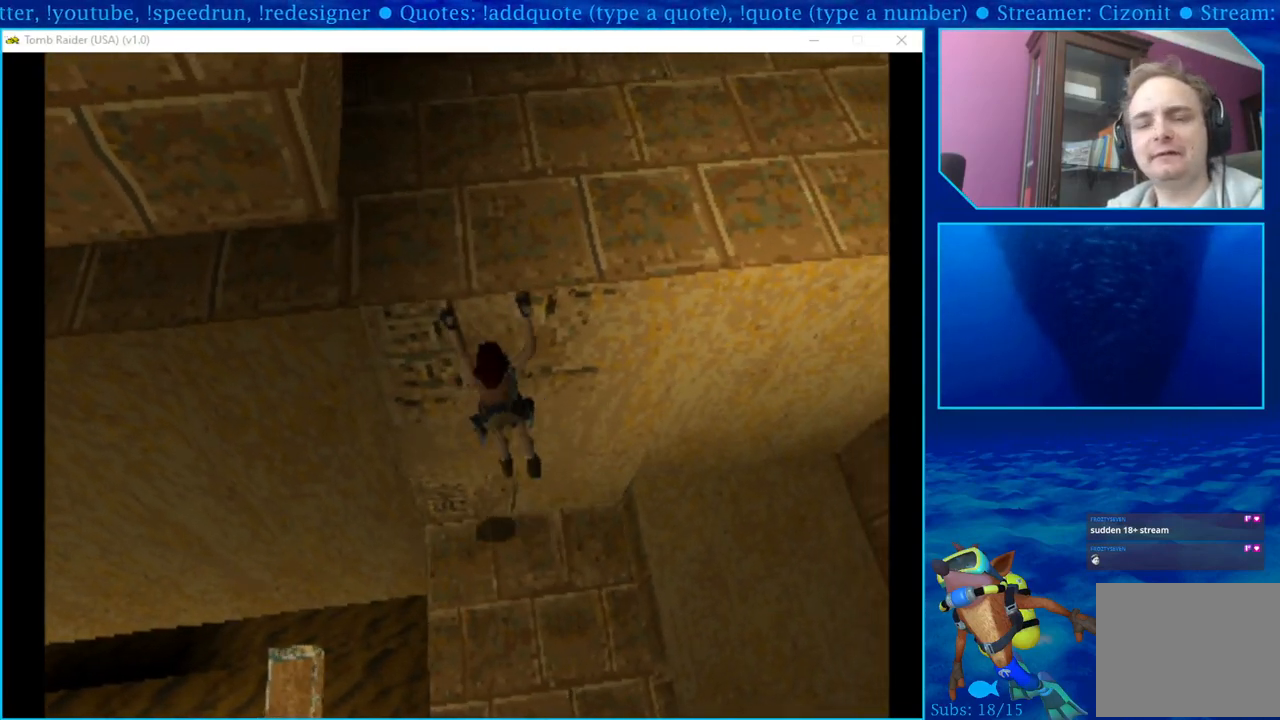
{"buttons": ["CROSS", "DPAD_UP"], "left_stick": "center", "right_stick": "center", "events": [[100, "DPAD_UP", "up"], [217, "DPAD_UP", "down"], [333, "DPAD_UP", "up"], [417, "DPAD_UP", "down"]]}
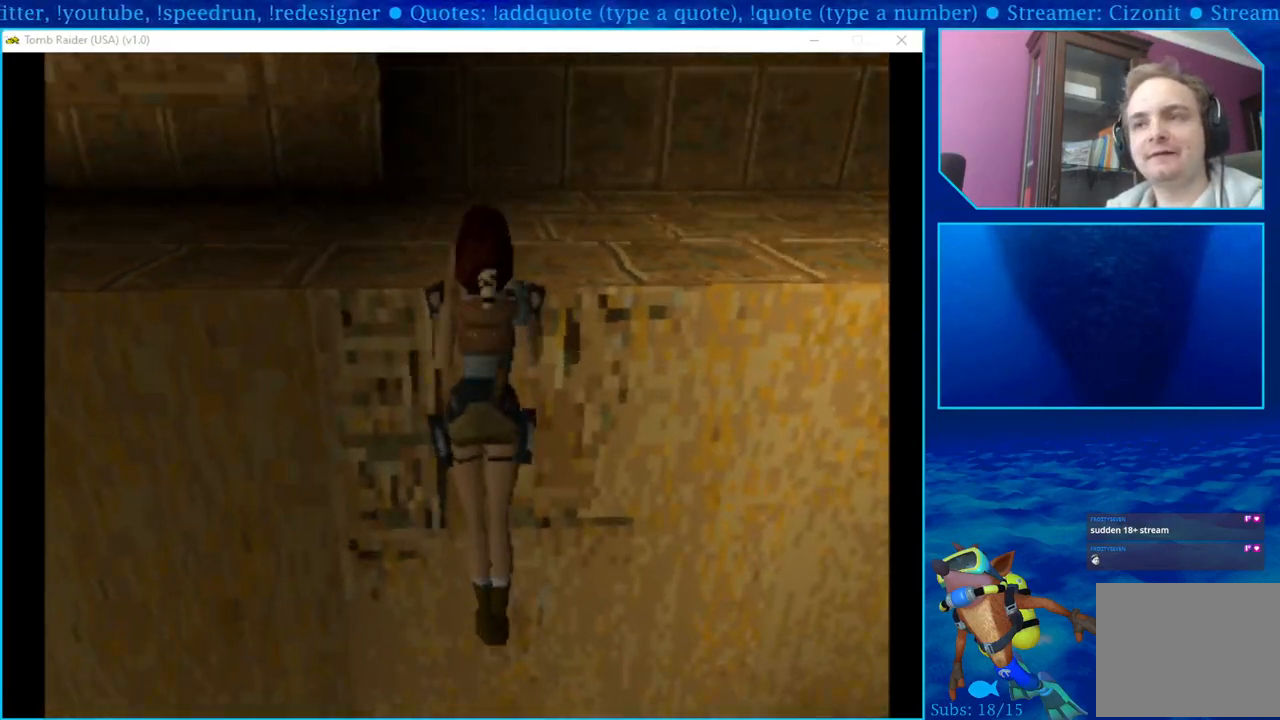
{"buttons": ["CROSS"], "left_stick": "center", "right_stick": "center", "events": [[50, "DPAD_UP", "up"], [133, "DPAD_UP", "down"], [300, "DPAD_UP", "up"]]}
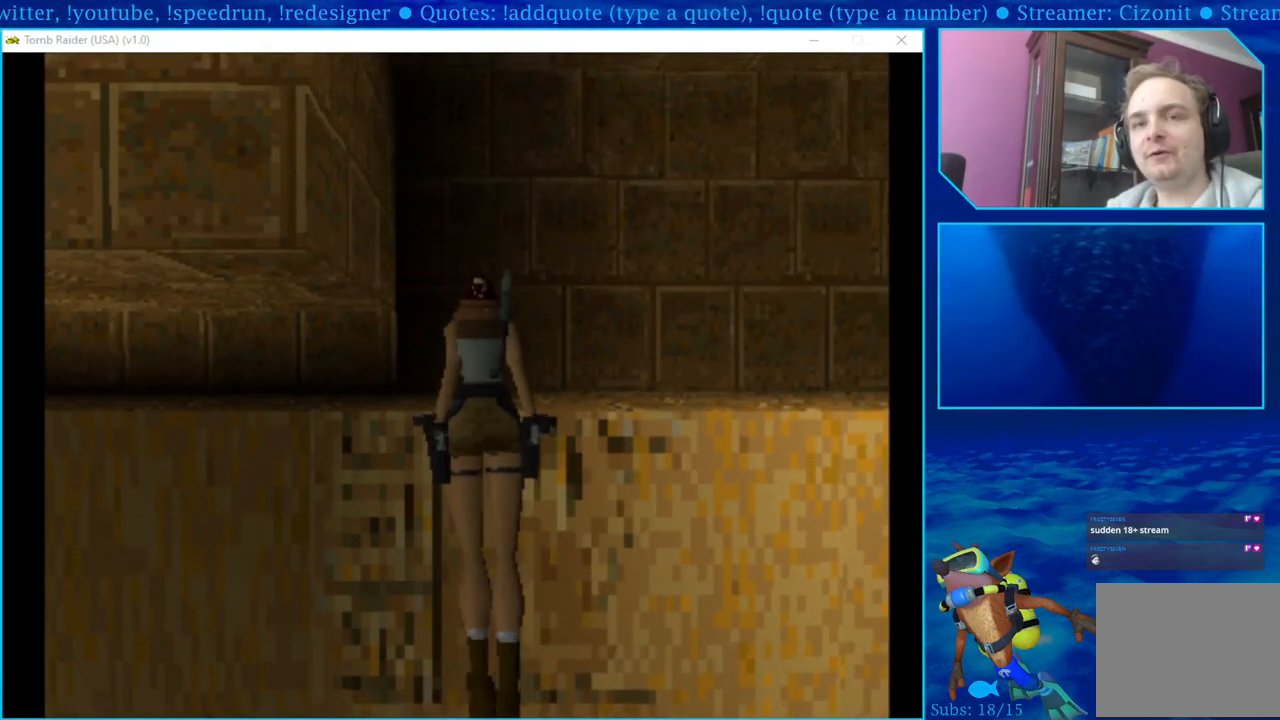
{"buttons": ["CROSS"], "left_stick": "center", "right_stick": "center", "events": [[83, "DPAD_UP", "down"], [417, "DPAD_UP", "up"]]}
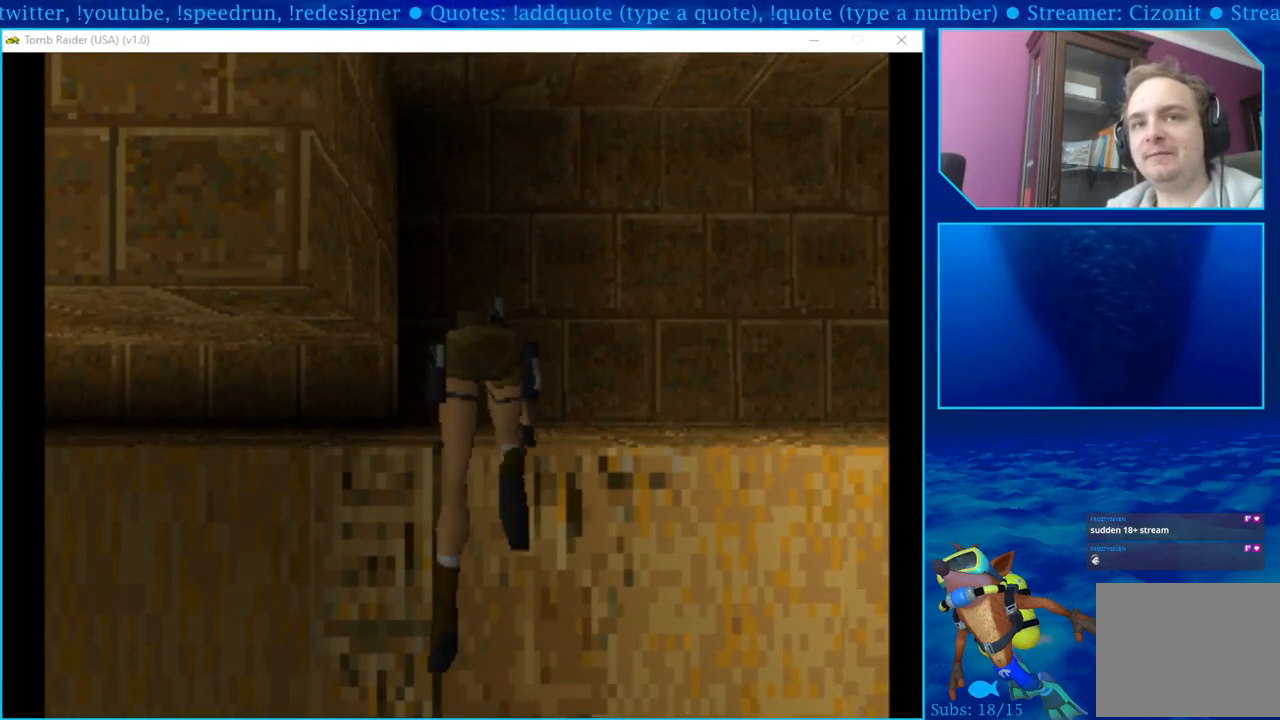
{"buttons": ["DPAD_UP"], "left_stick": "center", "right_stick": "center", "events": [[183, "DPAD_UP", "down"], [400, "CROSS", "up"]]}
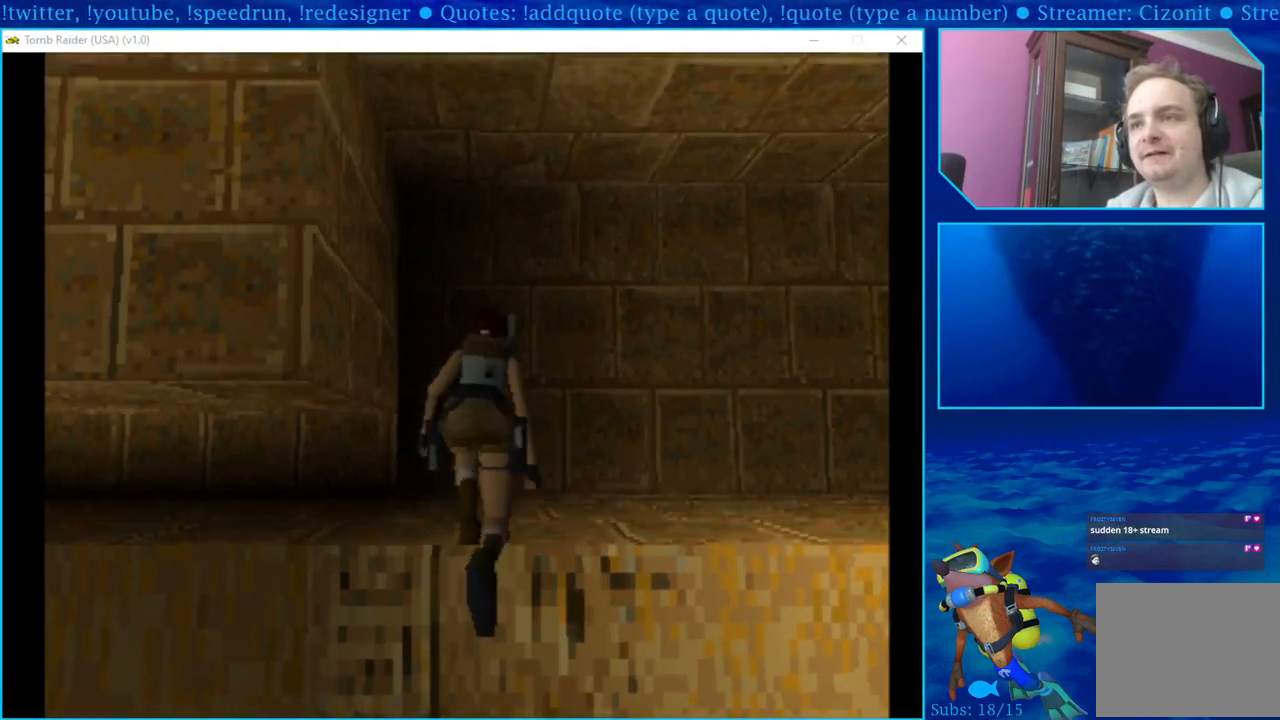
{"buttons": ["DPAD_UP", "DPAD_RIGHT"], "left_stick": "center", "right_stick": "center", "events": [[17, "DPAD_RIGHT", "down"]]}
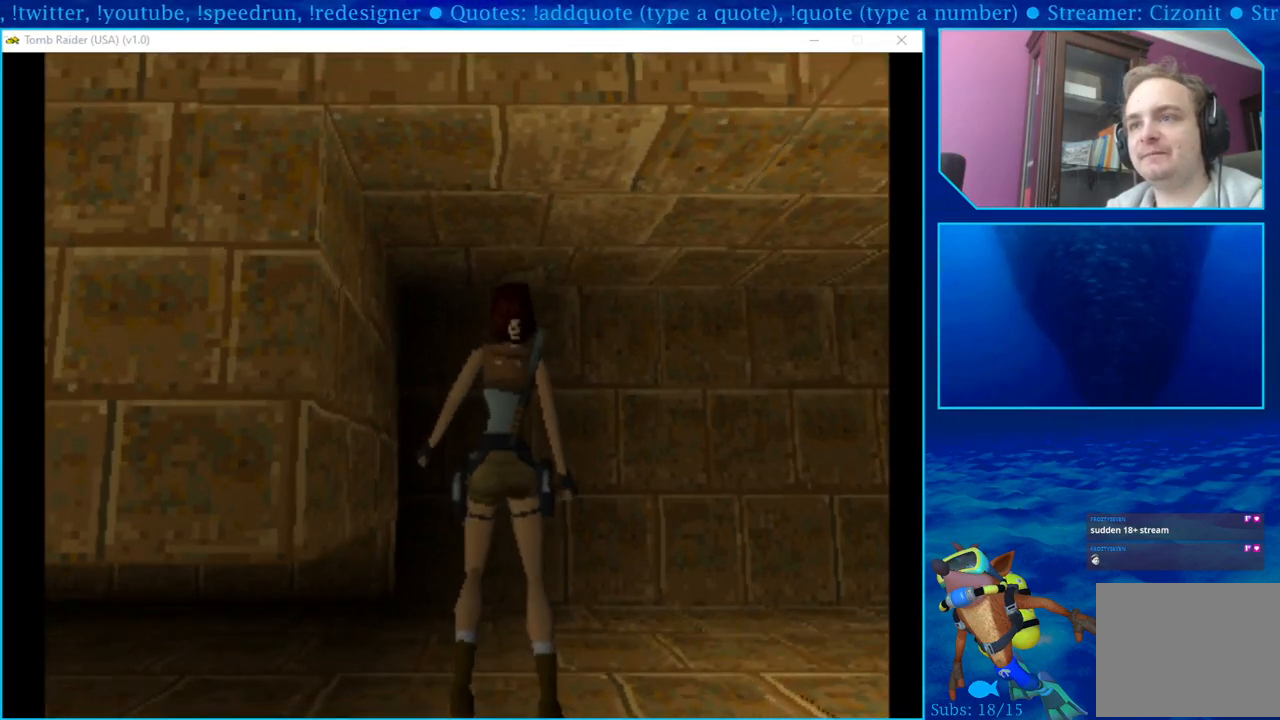
{"buttons": ["DPAD_RIGHT"], "left_stick": "center", "right_stick": "center", "events": [[450, "DPAD_UP", "up"]]}
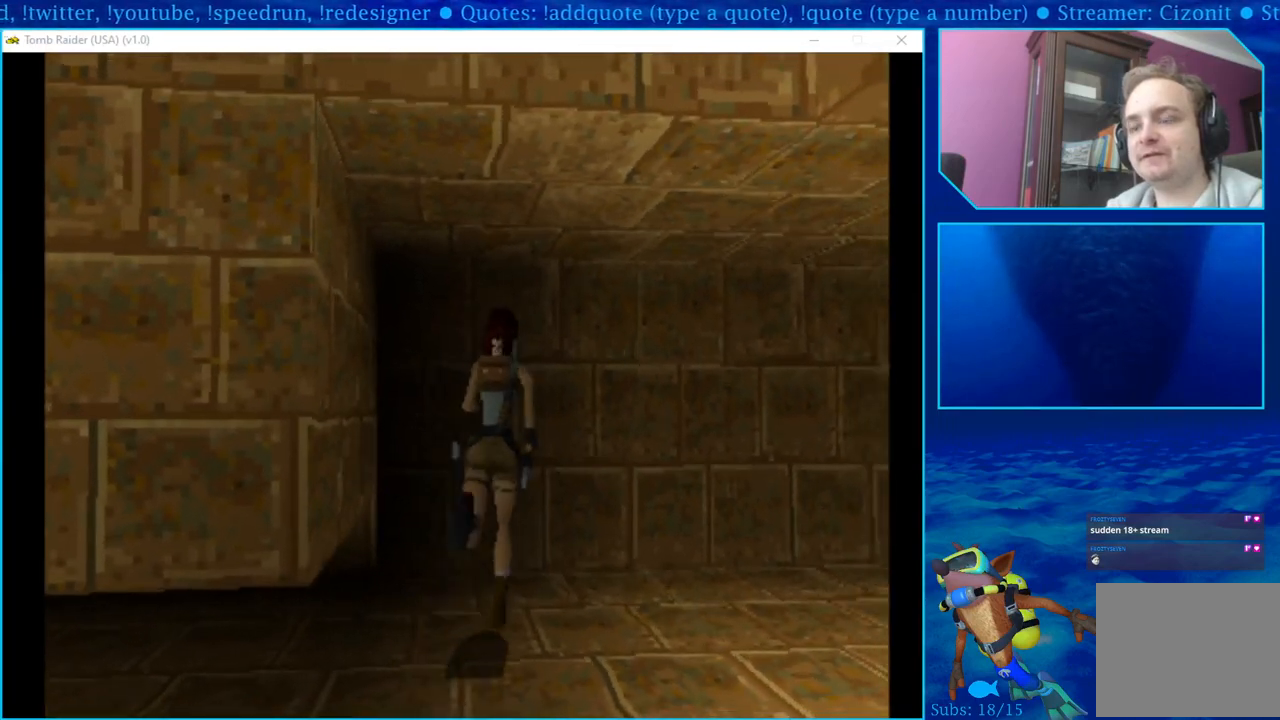
{"buttons": ["DPAD_RIGHT"], "left_stick": "center", "right_stick": "center", "events": []}
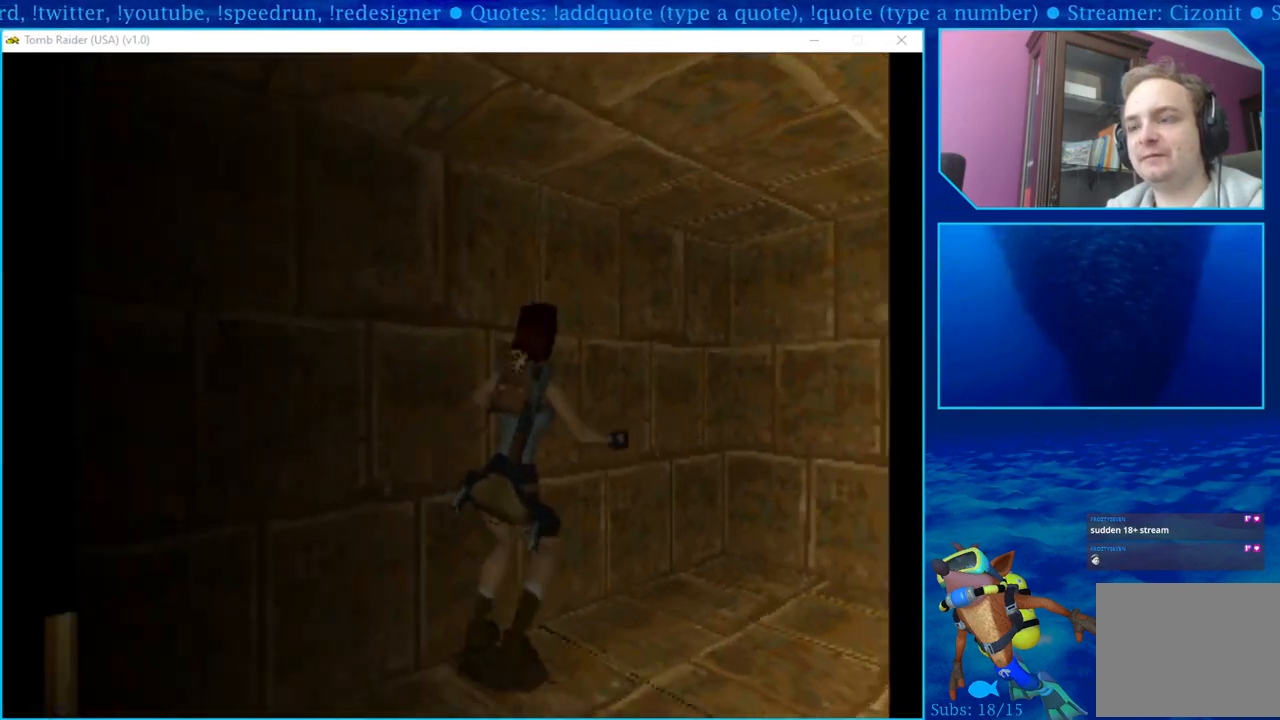
{"buttons": ["DPAD_UP"], "left_stick": "center", "right_stick": "center", "events": [[33, "DPAD_UP", "down"], [117, "DPAD_RIGHT", "up"]]}
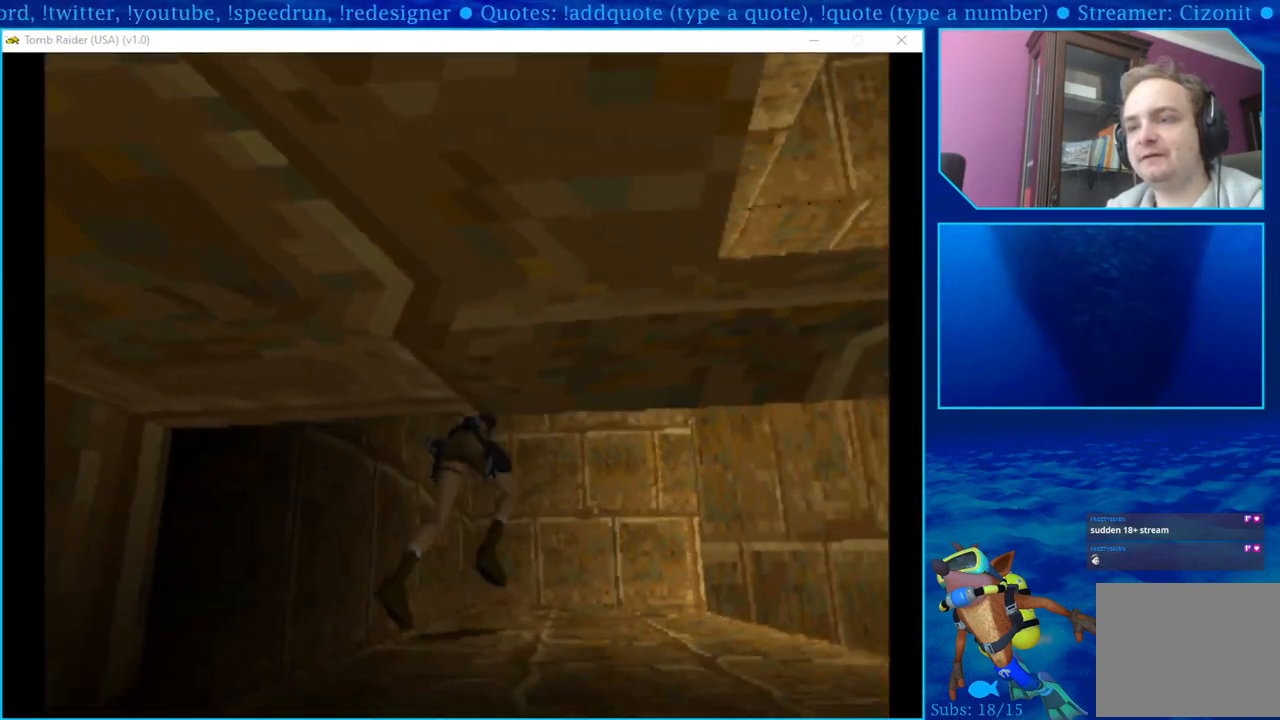
{"buttons": ["DPAD_RIGHT"], "left_stick": "center", "right_stick": "center", "events": [[233, "DPAD_RIGHT", "down"], [267, "DPAD_UP", "up"]]}
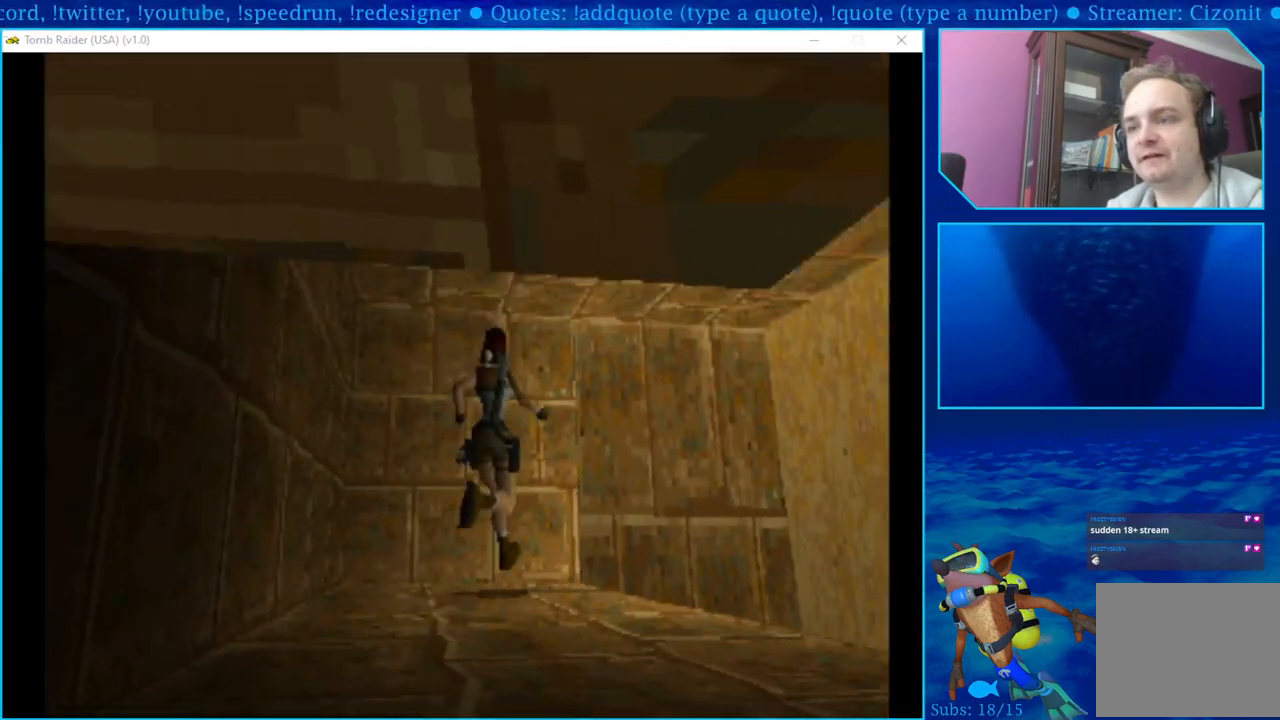
{"buttons": ["DPAD_RIGHT"], "left_stick": "center", "right_stick": "center", "events": []}
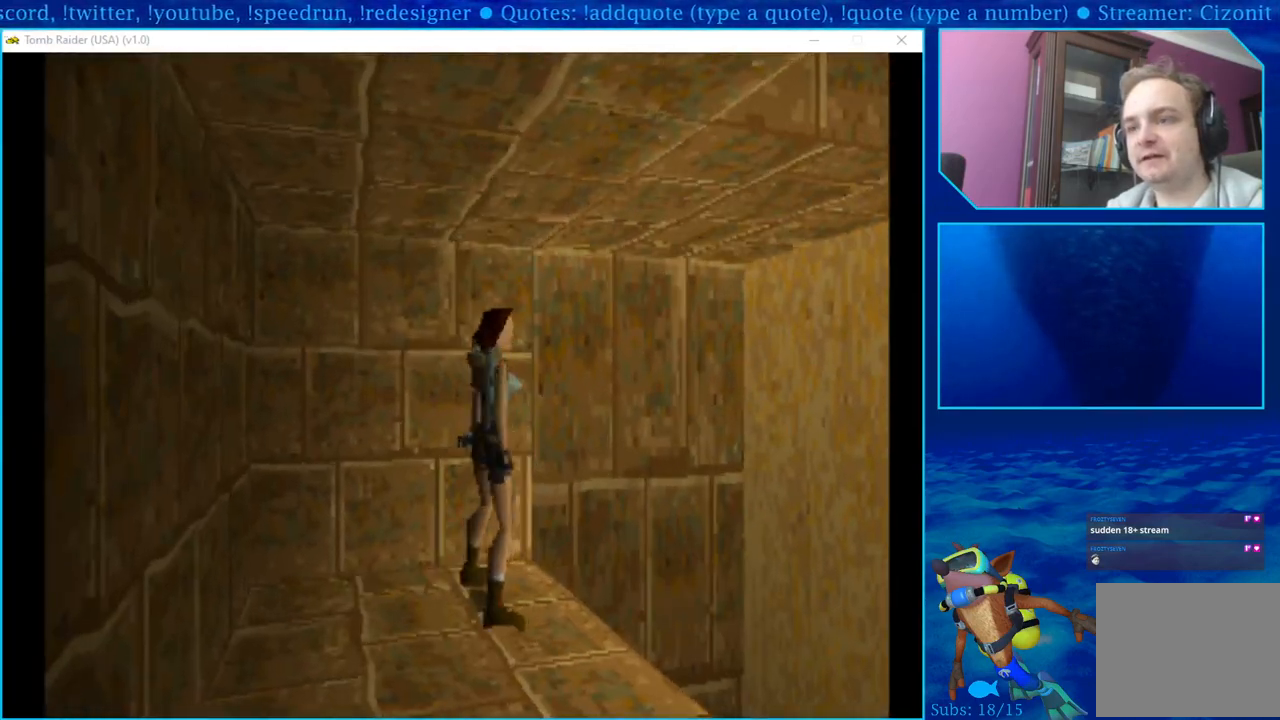
{"buttons": [], "left_stick": "center", "right_stick": "center", "events": [[167, "DPAD_UP", "down"], [183, "DPAD_RIGHT", "up"], [333, "DPAD_UP", "up"]]}
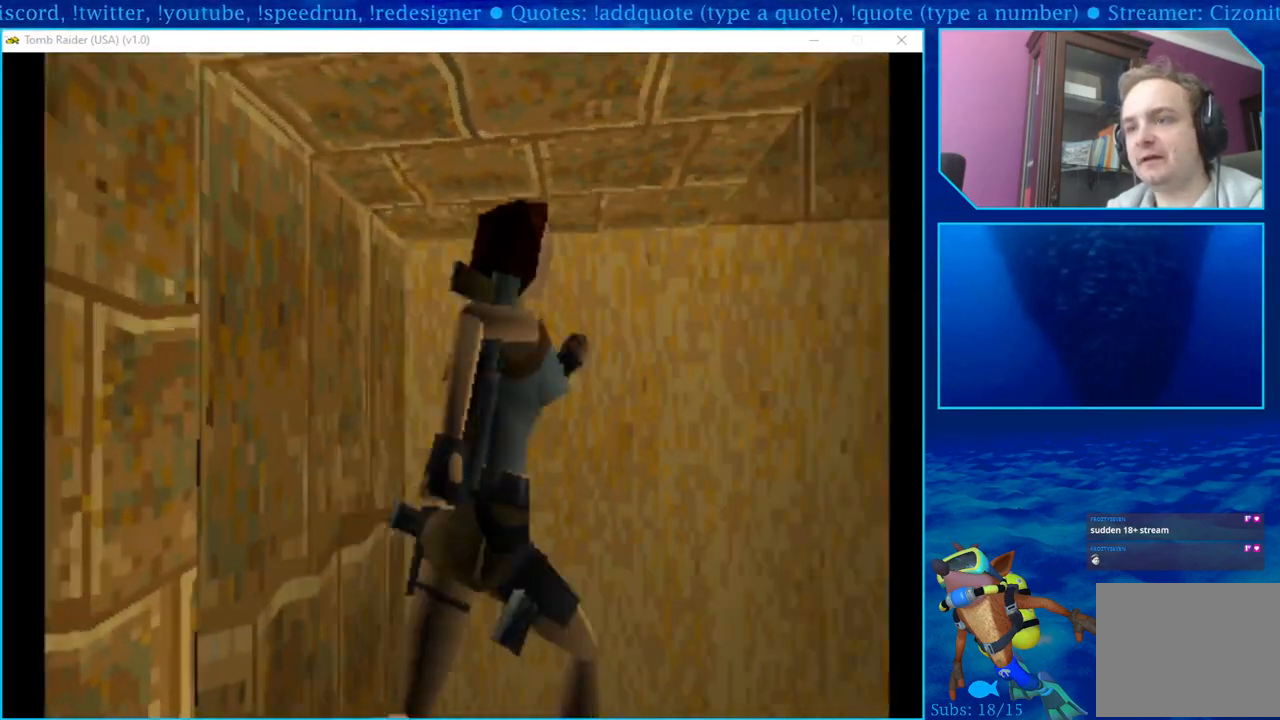
{"buttons": ["L1"], "left_stick": "center", "right_stick": "center", "events": [[433, "L1", "down"]]}
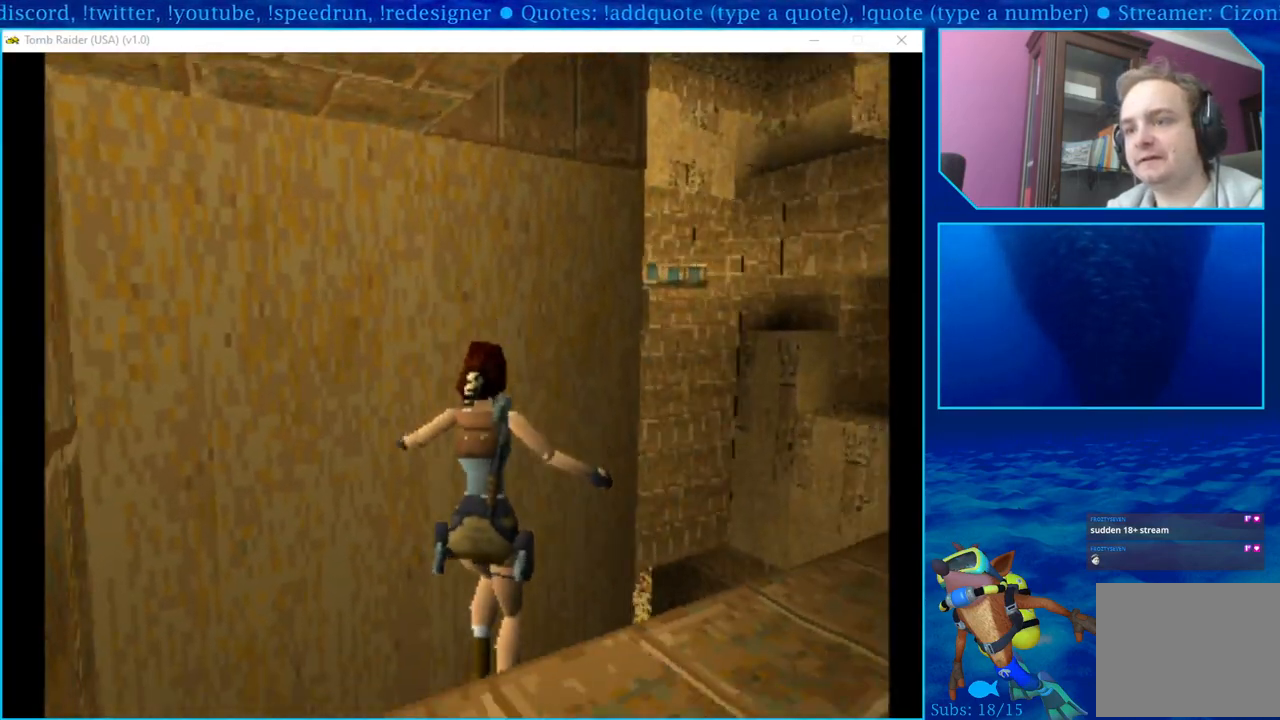
{"buttons": ["L1"], "left_stick": "center", "right_stick": "center", "events": []}
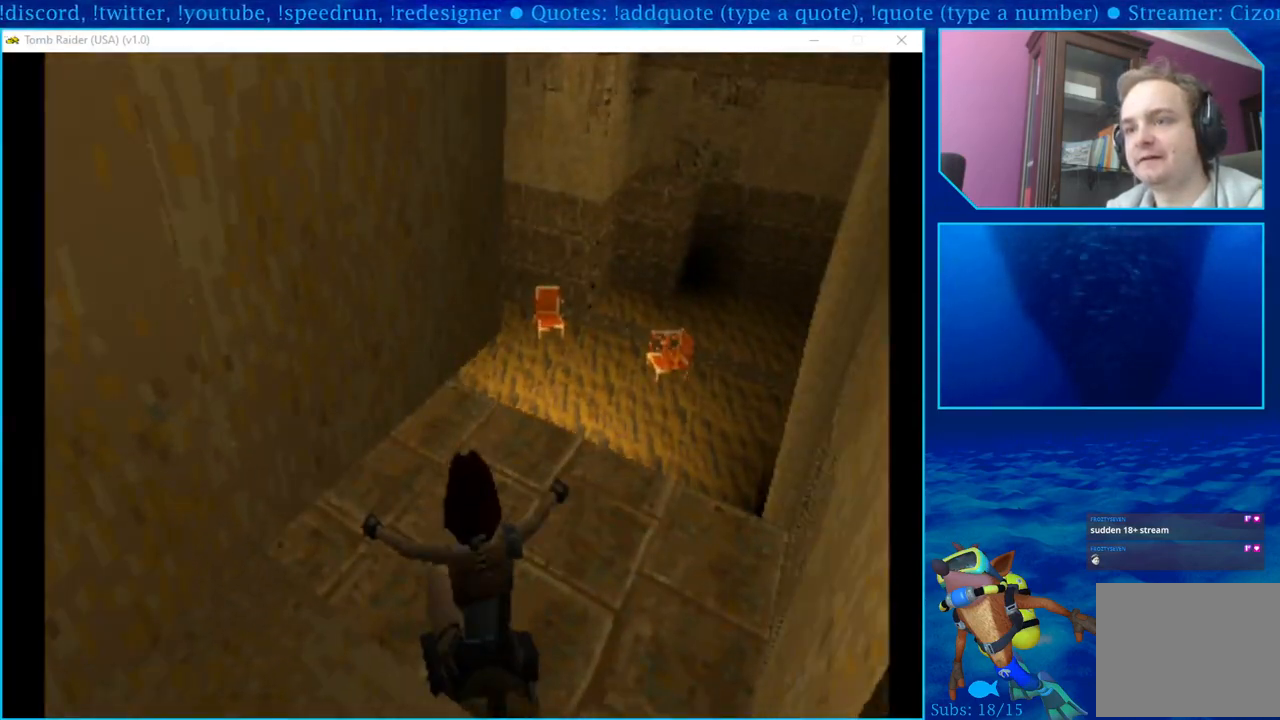
{"buttons": ["L1"], "left_stick": "center", "right_stick": "center", "events": []}
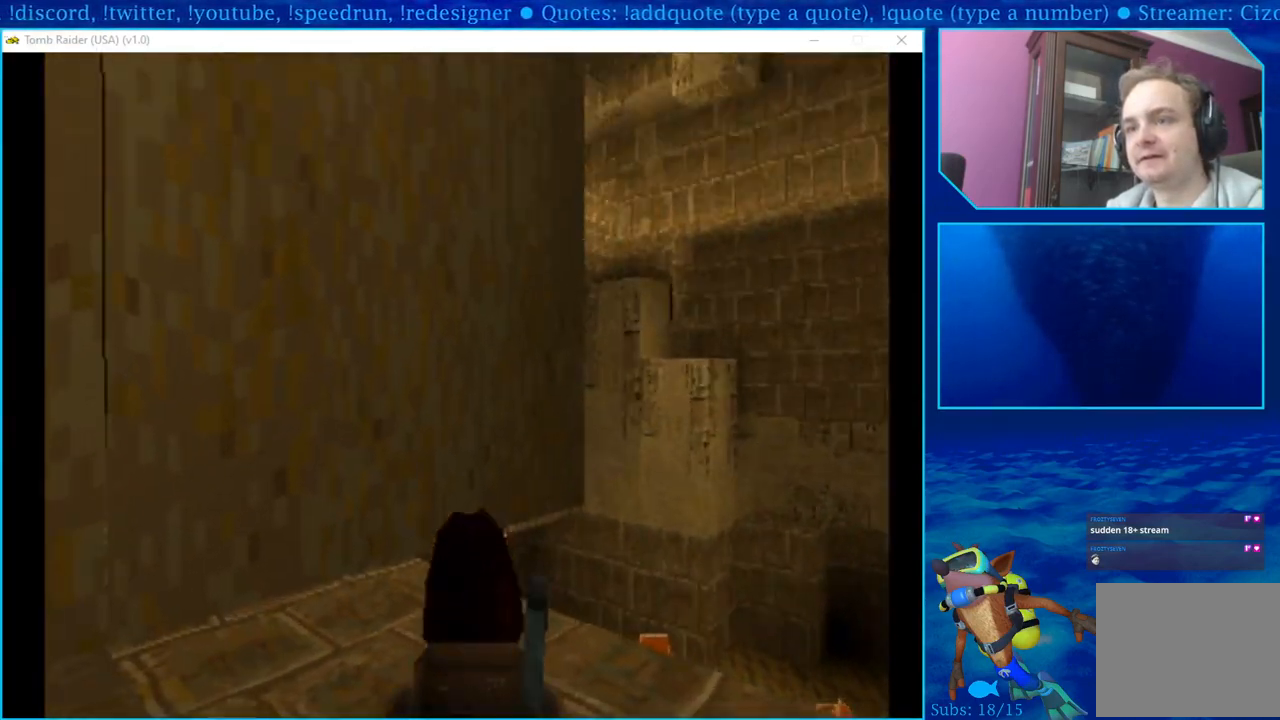
{"buttons": [], "left_stick": "center", "right_stick": "center", "events": [[250, "L1", "up"]]}
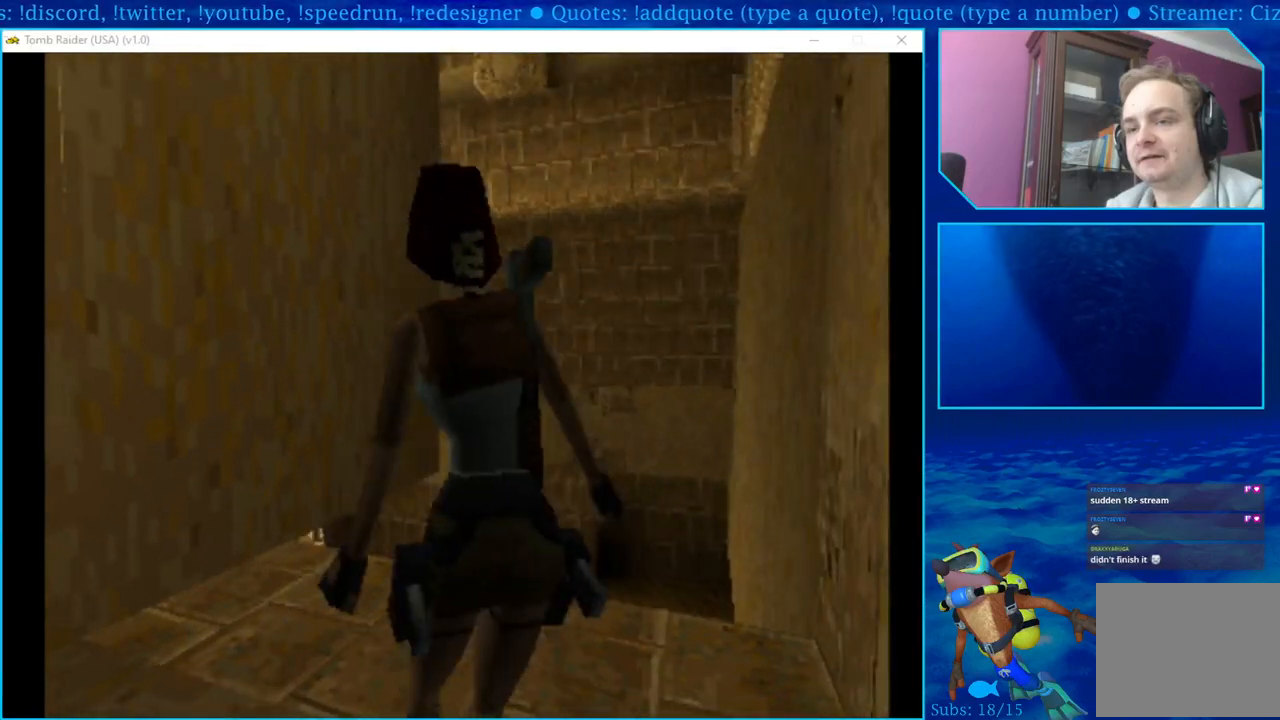
{"buttons": [], "left_stick": "center", "right_stick": "center", "events": [[300, "DPAD_UP", "down"], [417, "DPAD_UP", "up"]]}
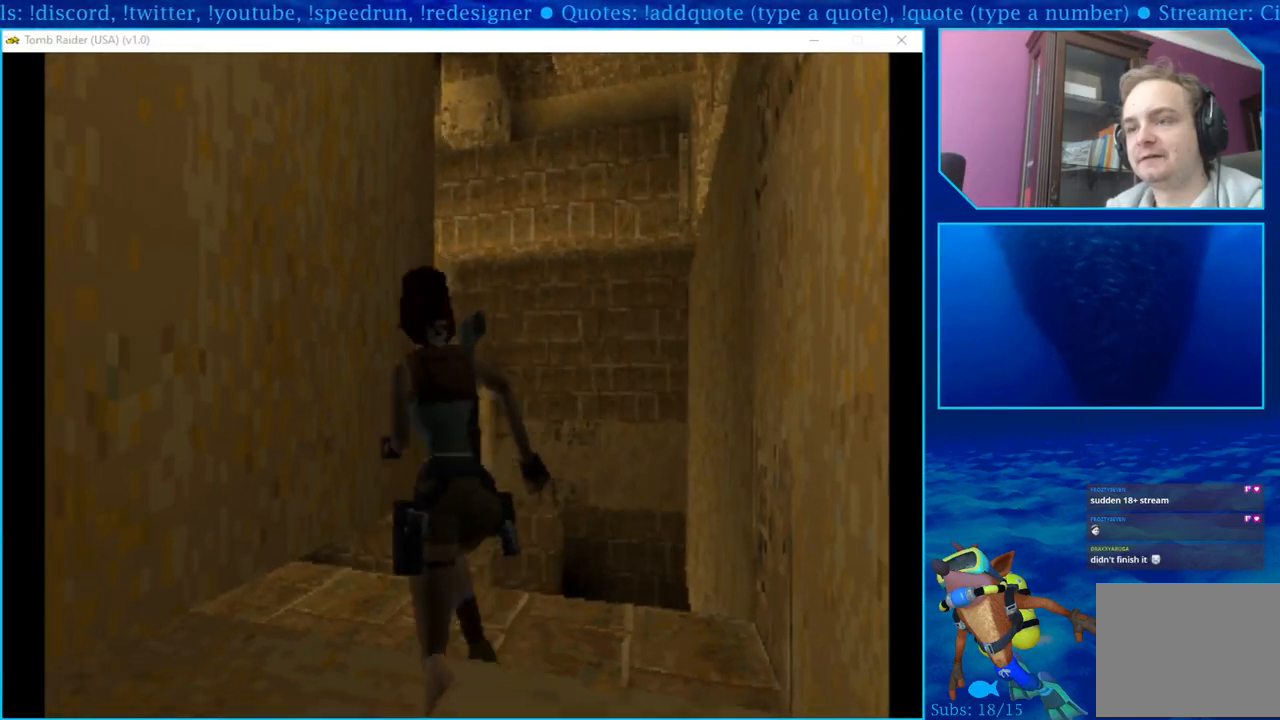
{"buttons": ["DPAD_LEFT"], "left_stick": "center", "right_stick": "center", "events": [[367, "DPAD_LEFT", "down"]]}
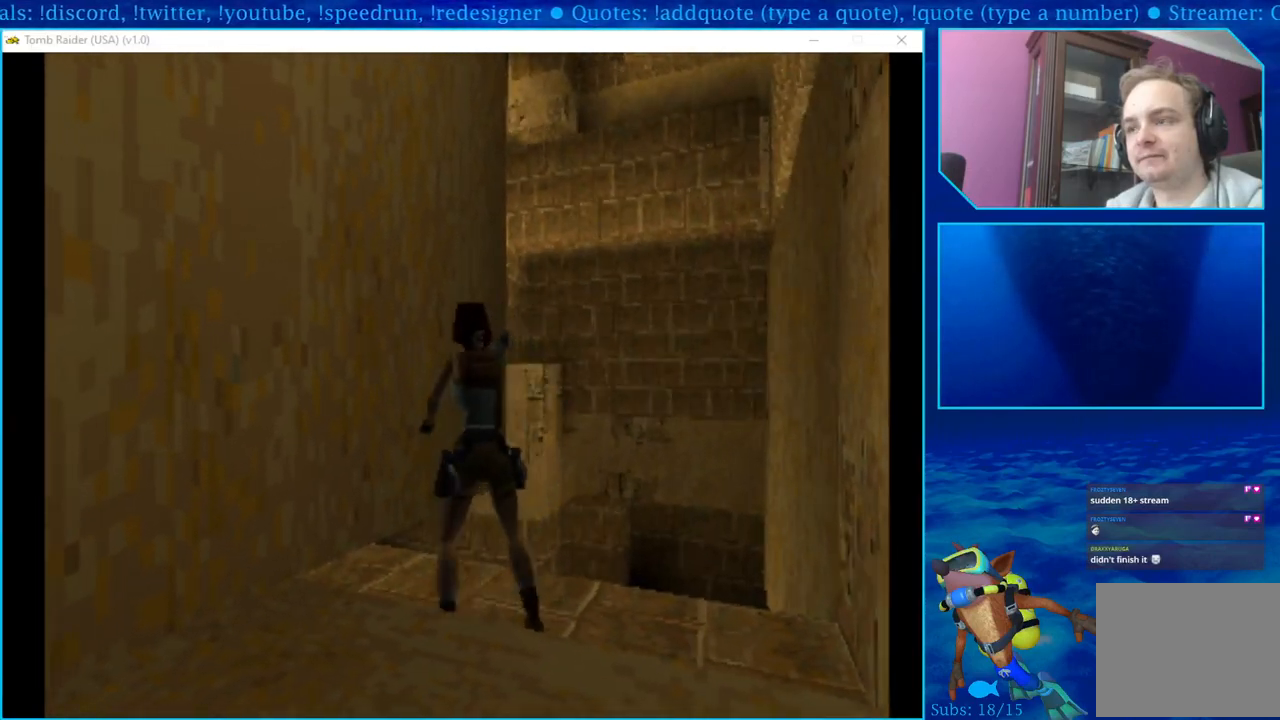
{"buttons": ["DPAD_LEFT"], "left_stick": "center", "right_stick": "center", "events": []}
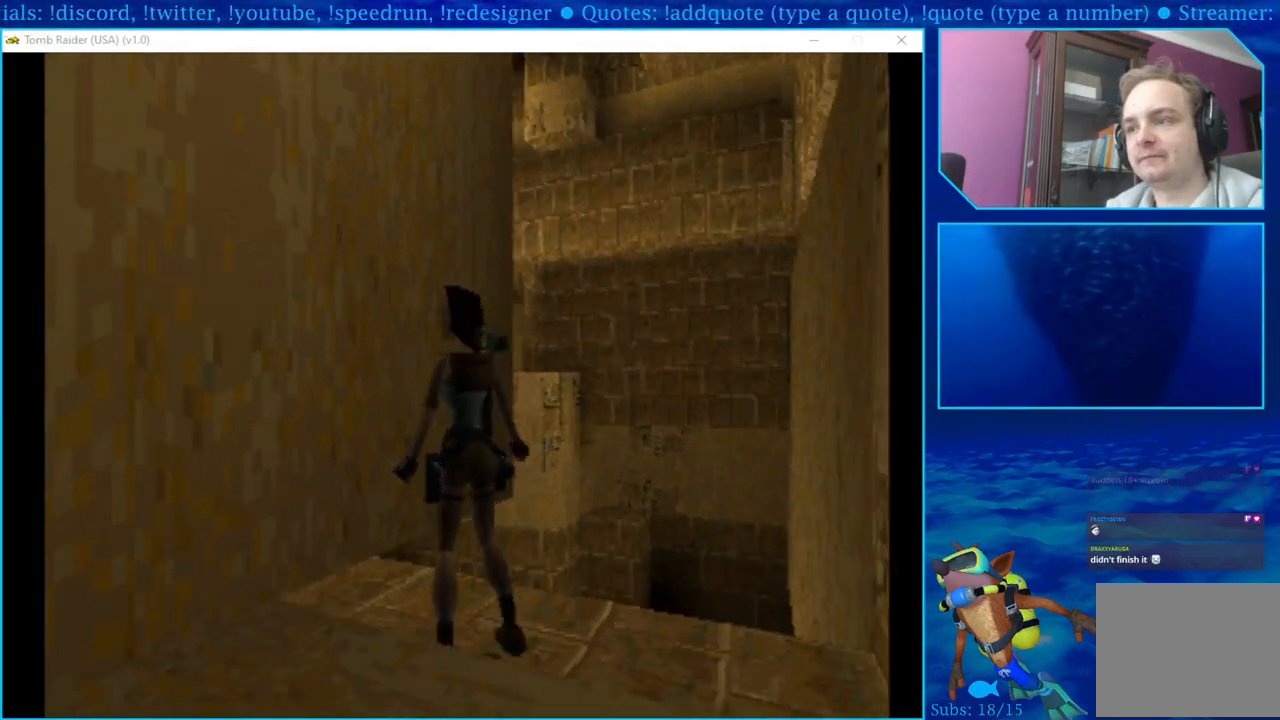
{"buttons": ["DPAD_LEFT"], "left_stick": "center", "right_stick": "center", "events": []}
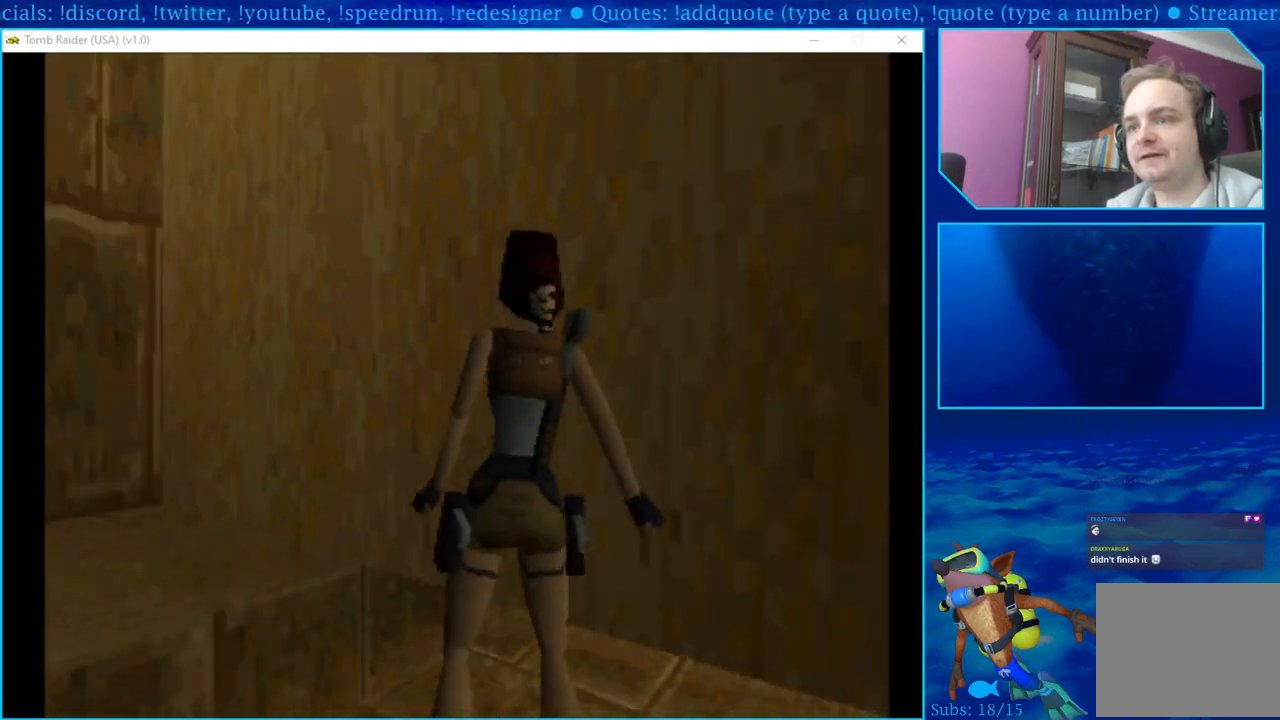
{"buttons": [], "left_stick": "center", "right_stick": "center", "events": [[200, "DPAD_LEFT", "up"]]}
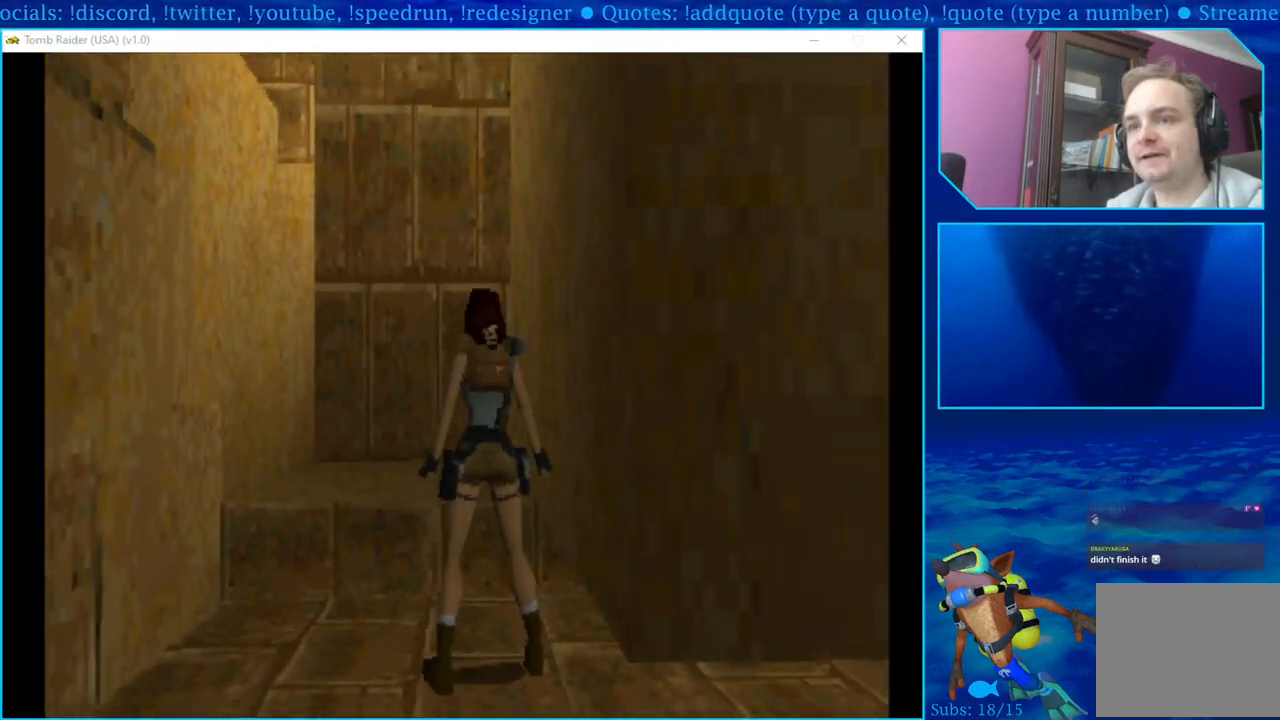
{"buttons": [], "left_stick": "center", "right_stick": "center", "events": [[233, "DPAD_LEFT", "down"], [350, "DPAD_LEFT", "up"]]}
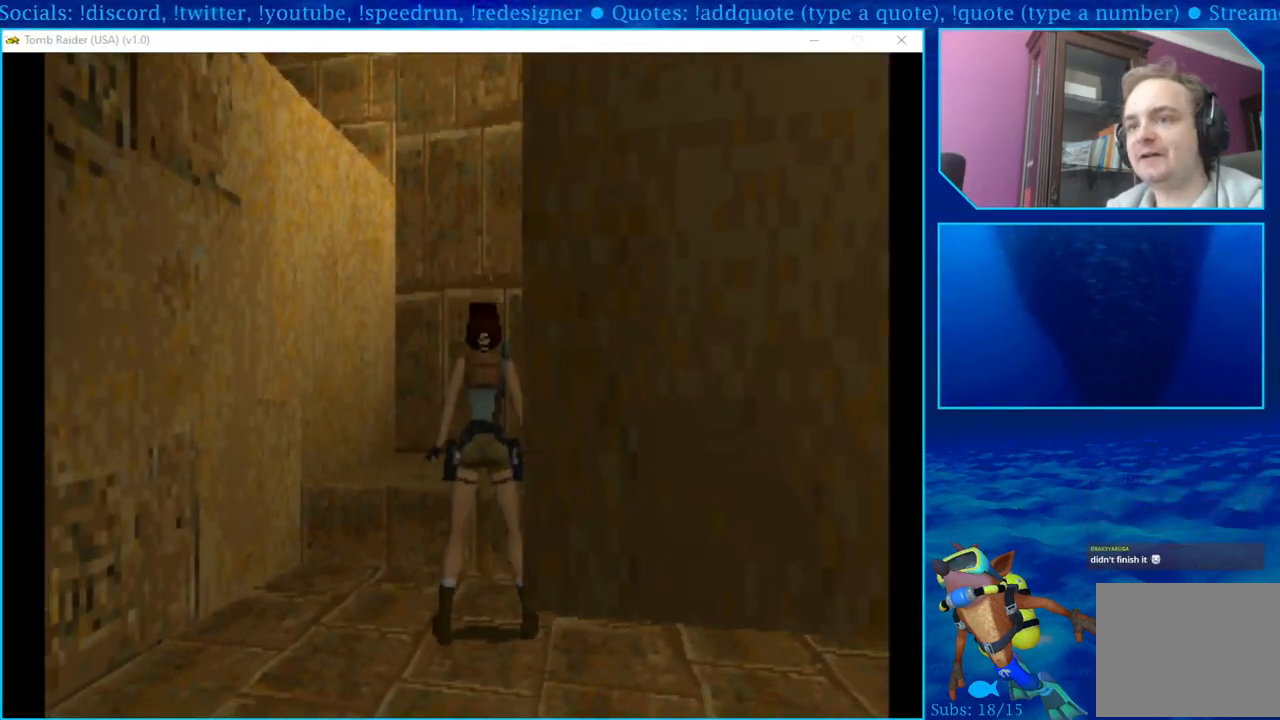
{"buttons": ["DPAD_RIGHT"], "left_stick": "center", "right_stick": "center", "events": [[150, "DPAD_RIGHT", "down"], [267, "DPAD_RIGHT", "up"], [367, "DPAD_RIGHT", "down"]]}
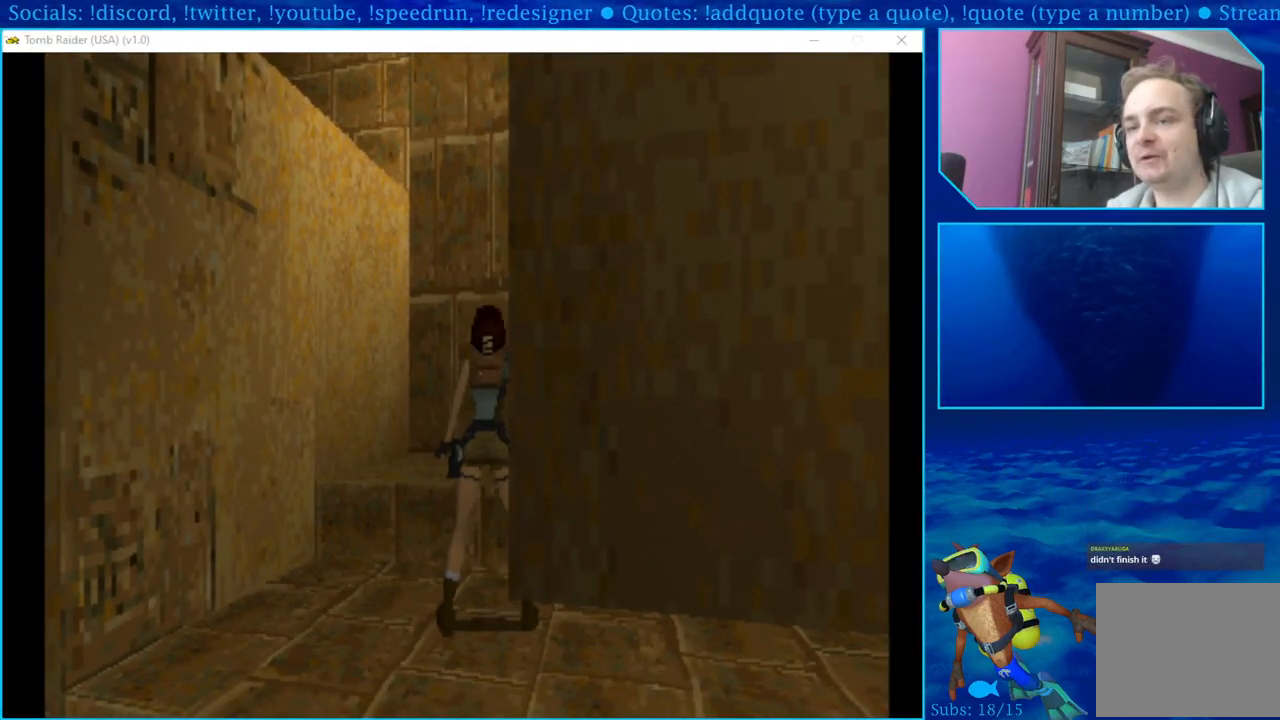
{"buttons": ["DPAD_UP"], "left_stick": "center", "right_stick": "center", "events": [[183, "DPAD_RIGHT", "up"], [467, "DPAD_UP", "down"]]}